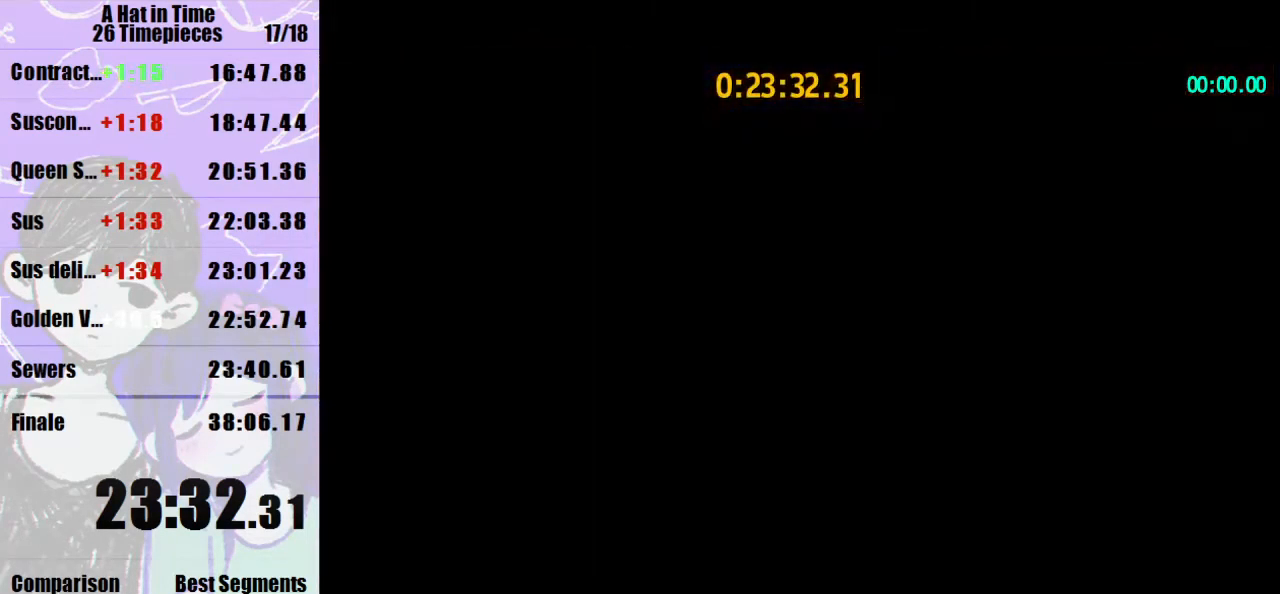
Gameplay with keyboard and mouse; each line is a JSON object with the keys and mouse buttons held at the frame after it. "events" lists presses ("down") and releases ("up") of "a", "d", "e", "lagwarps", "luigi", "q", "s", "shift", "space", "w", "mouse_left", "mouse_right", "mouse_wheel_up" and "mouse_wheel_down" between this image and that frame as [ms after this image, input, new state], when the widget could be followed in between. "mouse_left", "mouse_right", "mouse_wheel_up", "mouse_wheel_down" = the "left", "right", "wheel_up", "wheel_down" buttons of the "mouse" list. No other keys are recorded. Mouse movement is not recorded. Key names are as the overlay labels them; some are game actions (e.g. jump) rather than physical keys.
{"keys": ["a", "shift"], "mouse": [], "events": [[200, "a", "down"], [200, "shift", "down"]]}
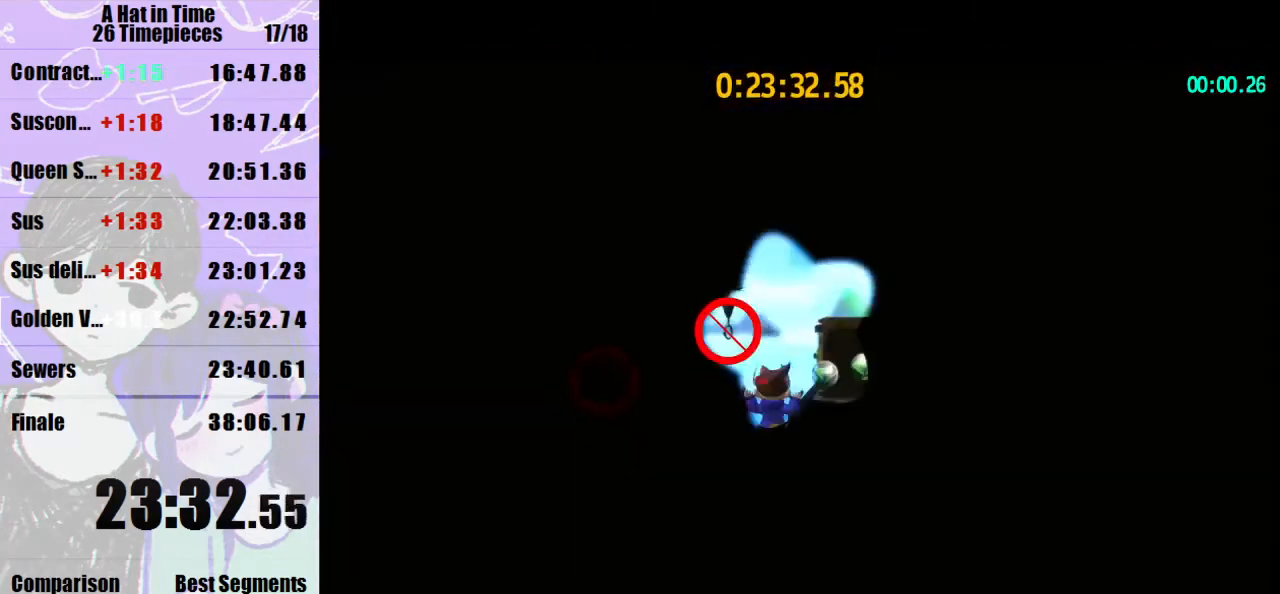
{"keys": ["a", "shift", "space", "w"], "mouse": [], "events": [[333, "w", "down"], [467, "space", "down"]]}
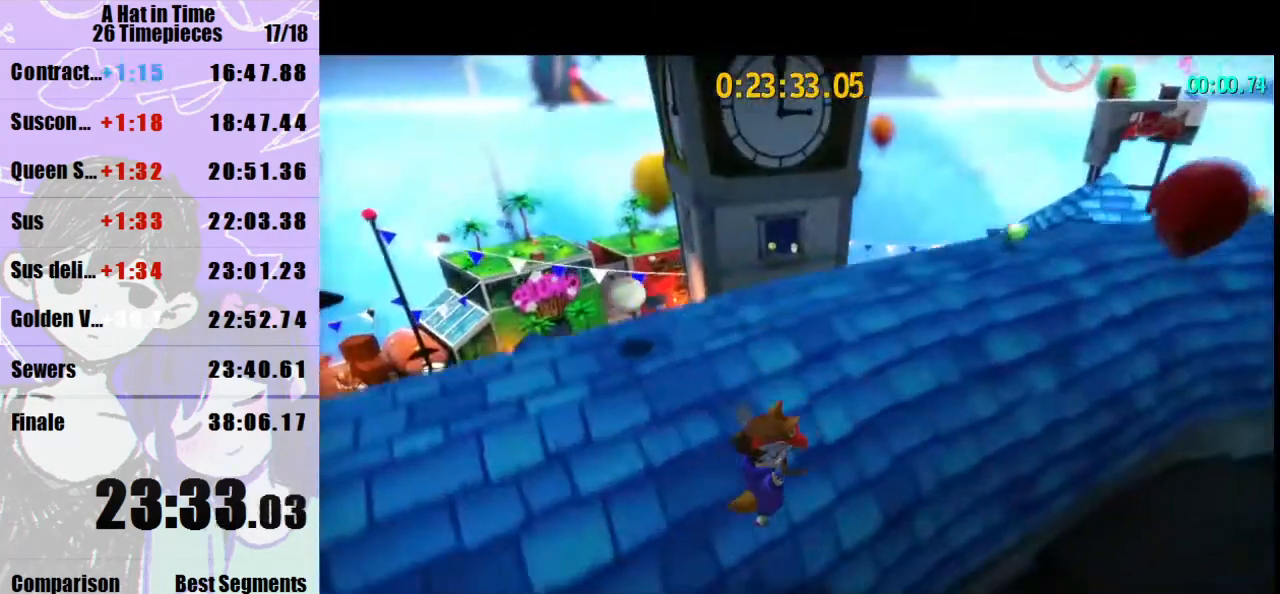
{"keys": ["shift", "w"], "mouse": [], "events": [[67, "space", "up"], [367, "space", "down"], [467, "a", "up"], [467, "space", "up"]]}
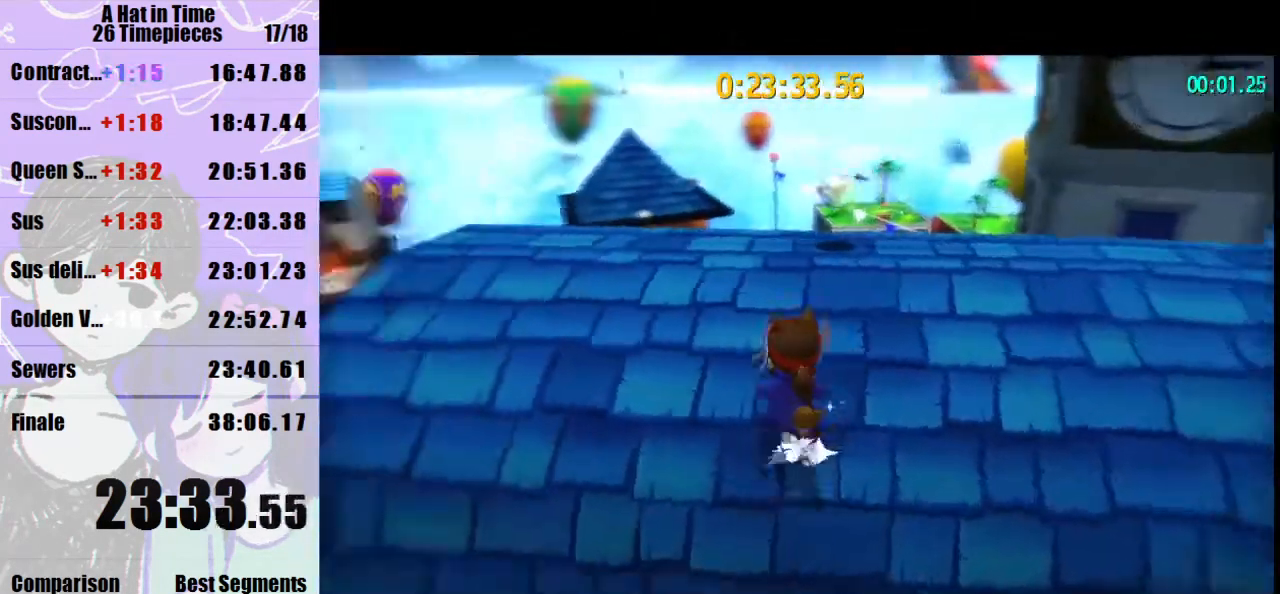
{"keys": ["shift", "w"], "mouse": [], "events": []}
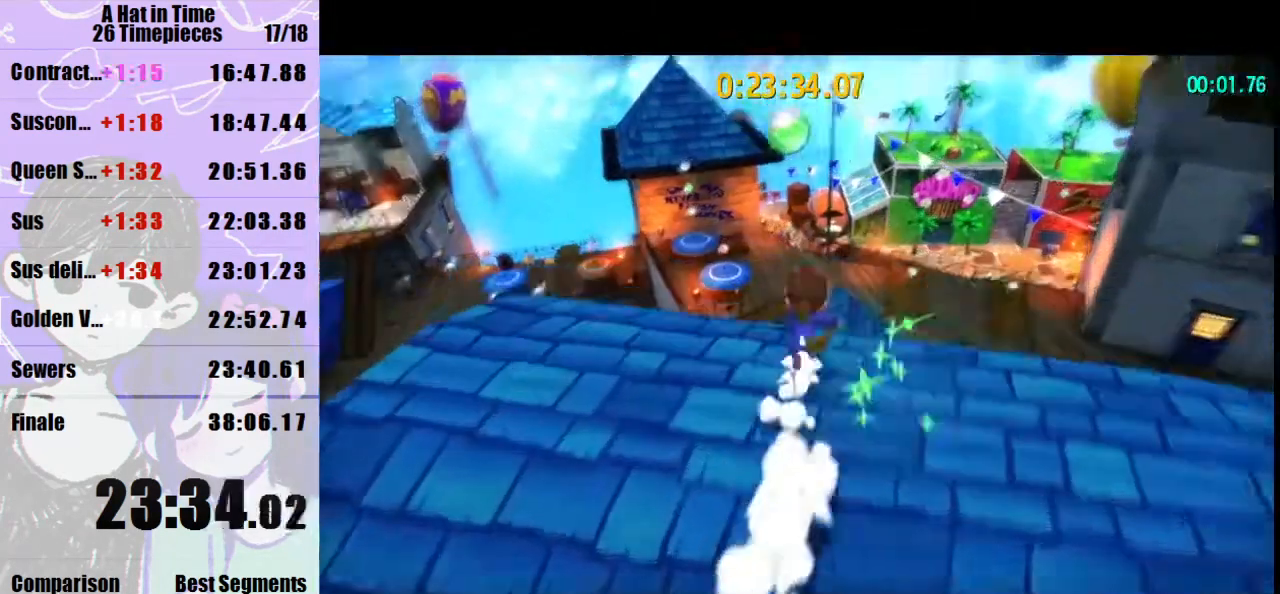
{"keys": [], "mouse": [], "events": [[100, "e", "down"], [133, "e", "up"], [133, "shift", "up"], [233, "e", "down"], [333, "e", "up"], [500, "w", "up"]]}
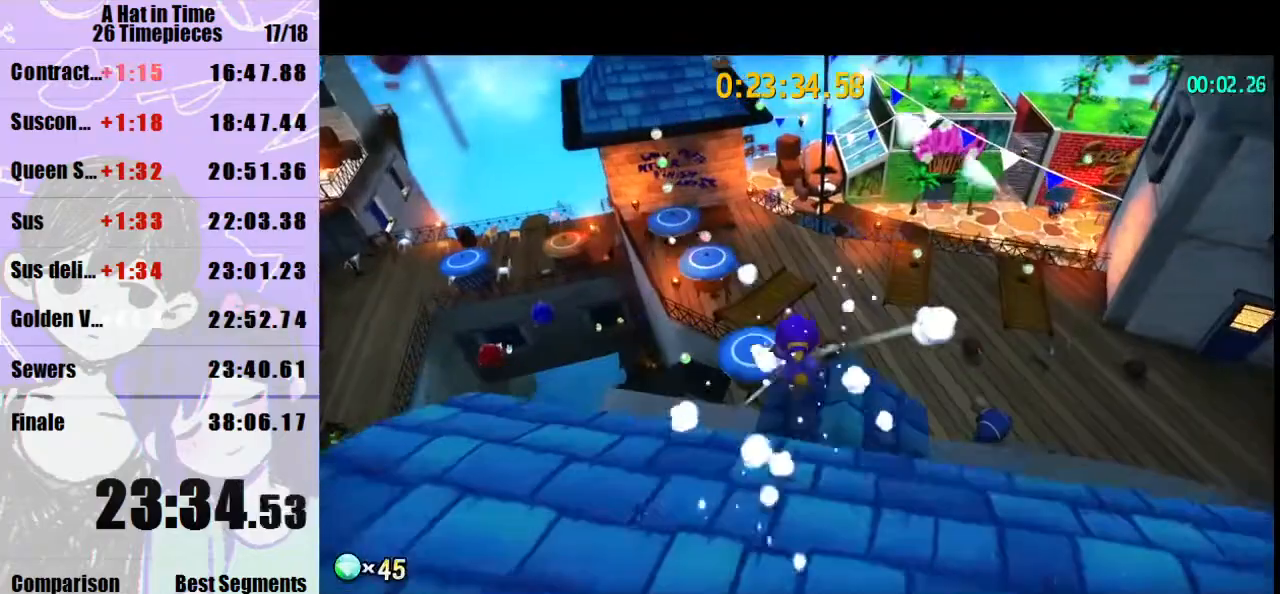
{"keys": ["s"], "mouse": [], "events": [[333, "s", "down"]]}
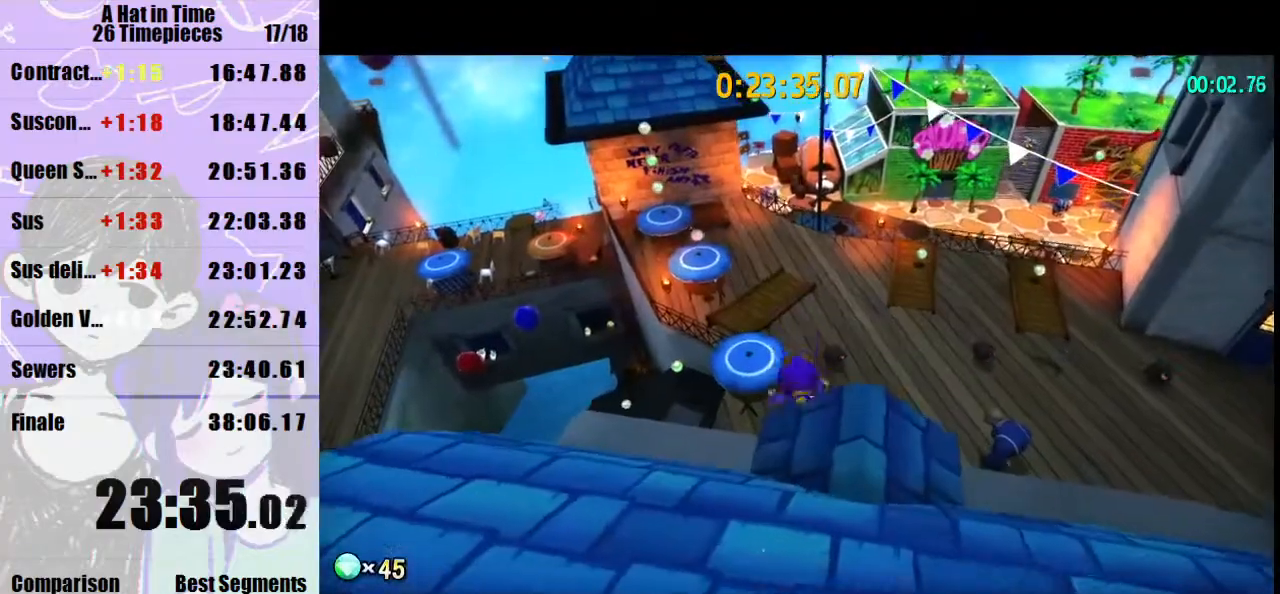
{"keys": ["s"], "mouse": [], "events": [[67, "s", "up"], [200, "space", "down"], [400, "space", "up"], [433, "s", "down"]]}
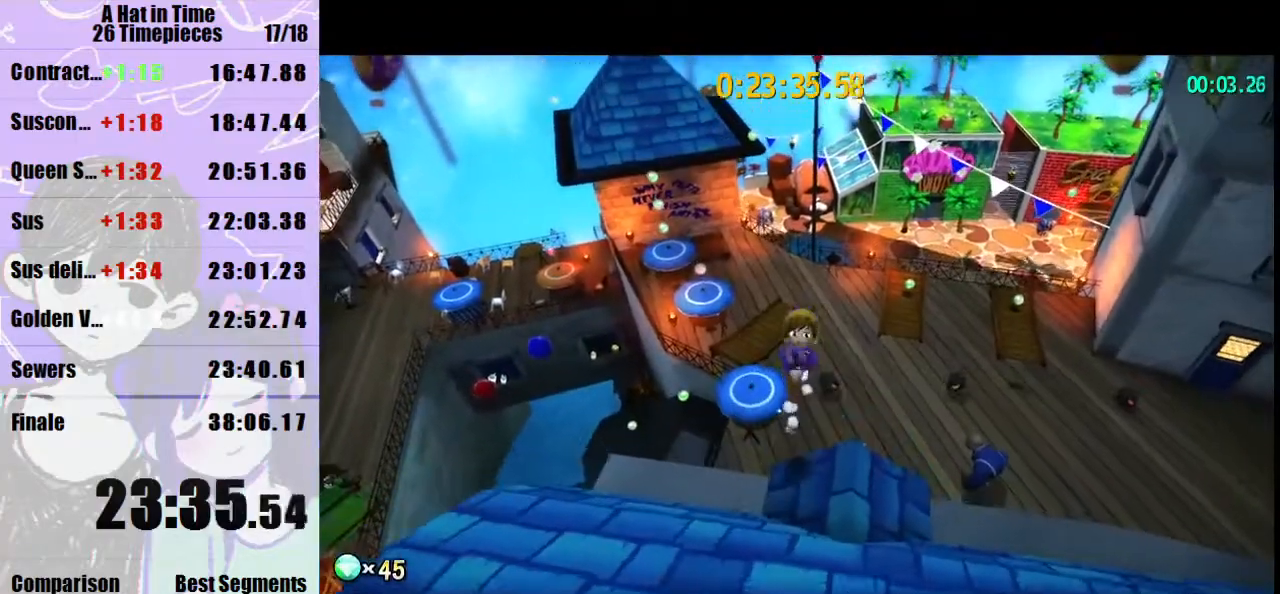
{"keys": ["shift"], "mouse": [], "events": [[33, "s", "up"], [467, "shift", "down"]]}
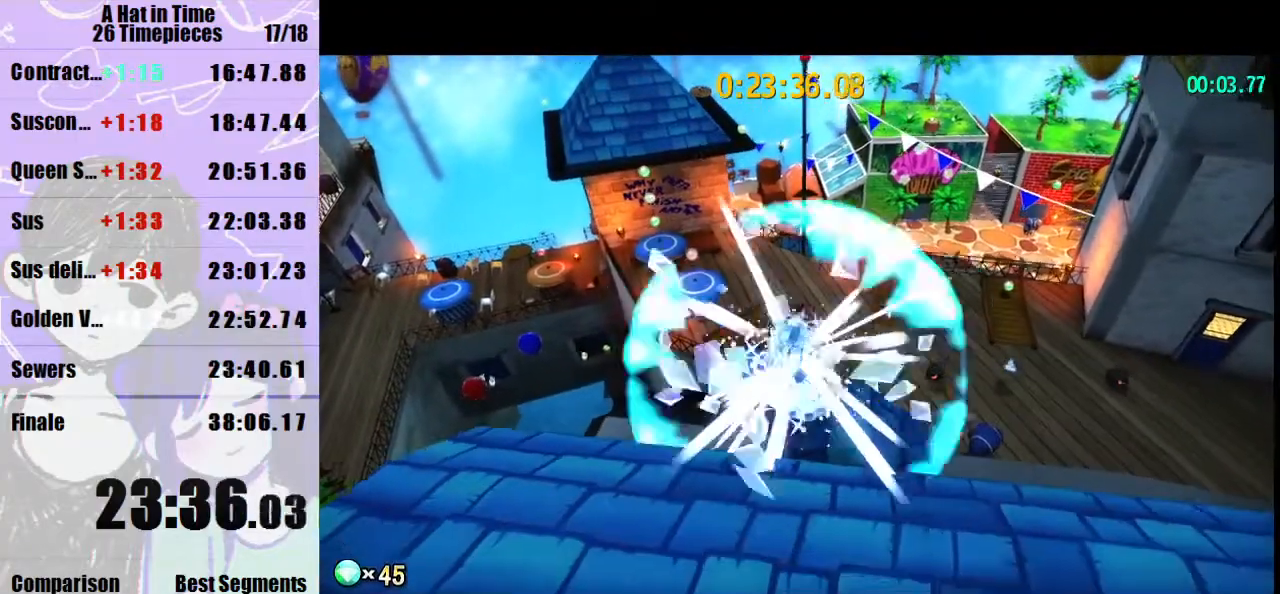
{"keys": ["shift", "w"], "mouse": [], "events": [[367, "luigi", "down"], [433, "w", "down"], [467, "luigi", "up"]]}
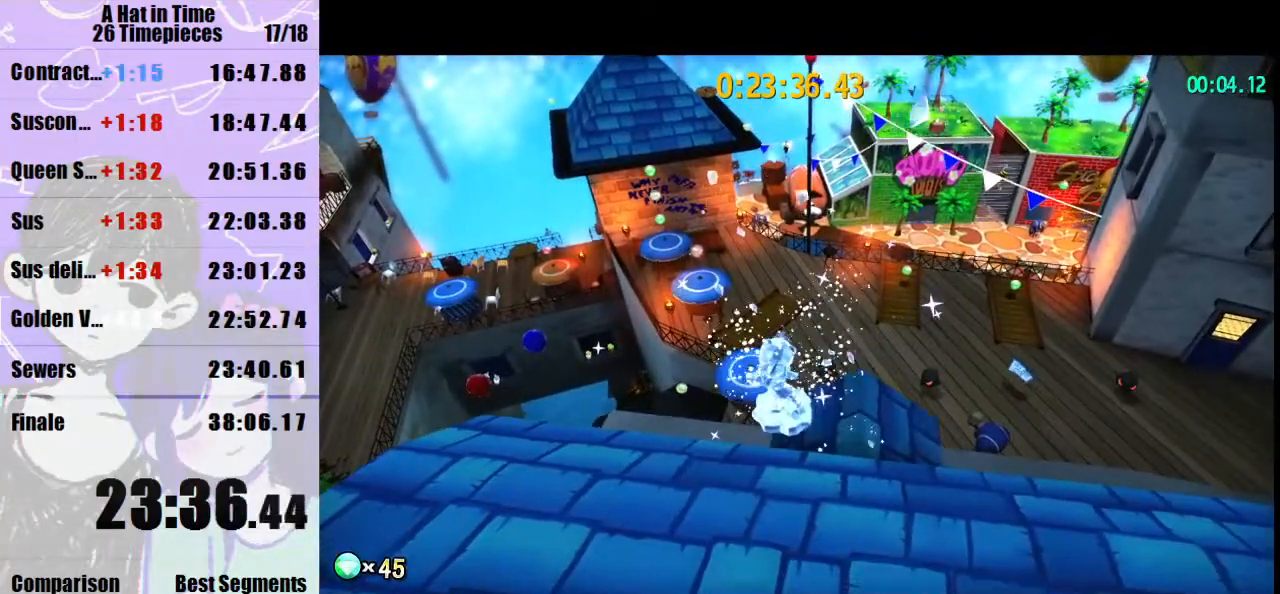
{"keys": ["w"], "mouse": [], "events": [[300, "luigi", "down"], [333, "luigi", "up"], [400, "shift", "up"]]}
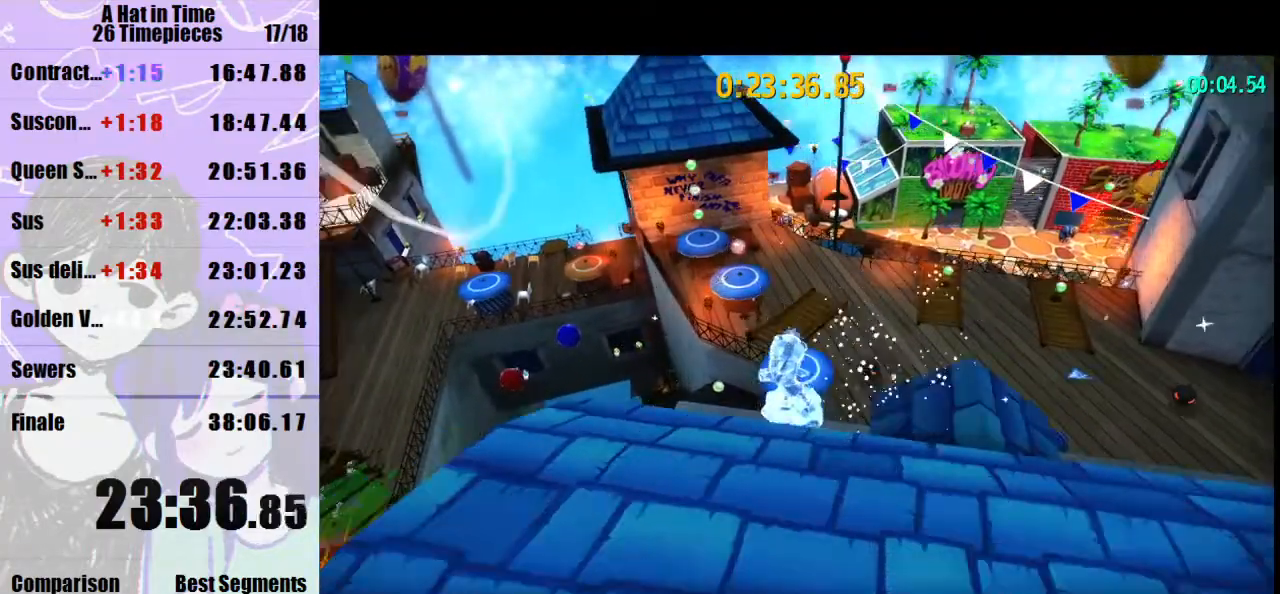
{"keys": ["w"], "mouse": [], "events": []}
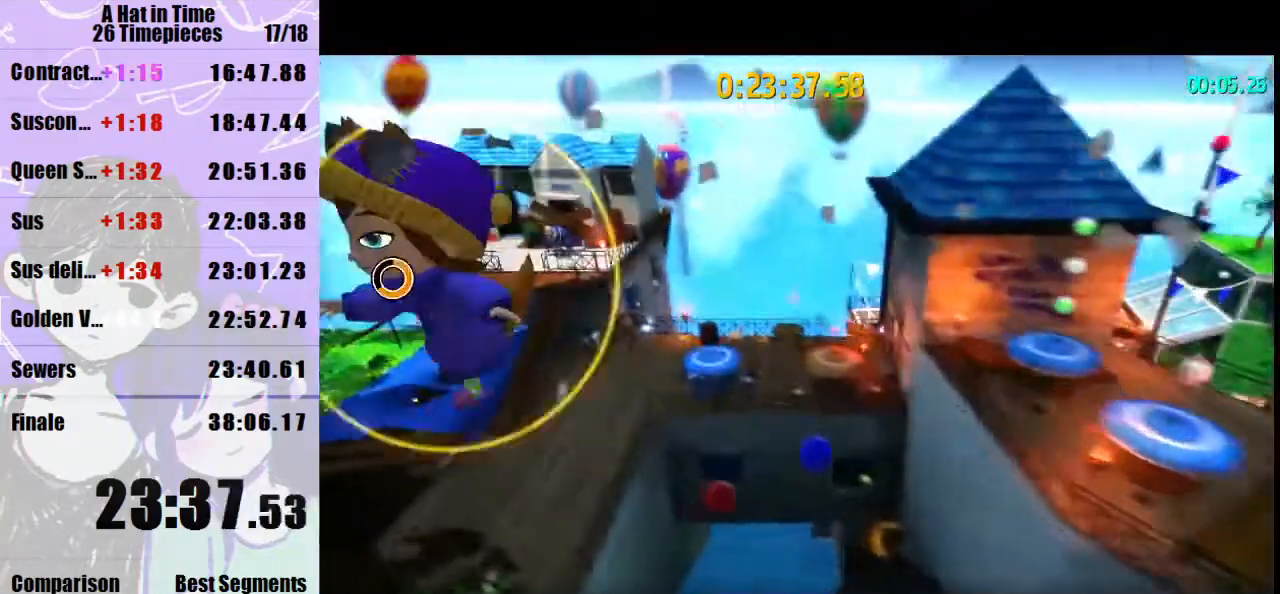
{"keys": ["w"], "mouse": [], "events": []}
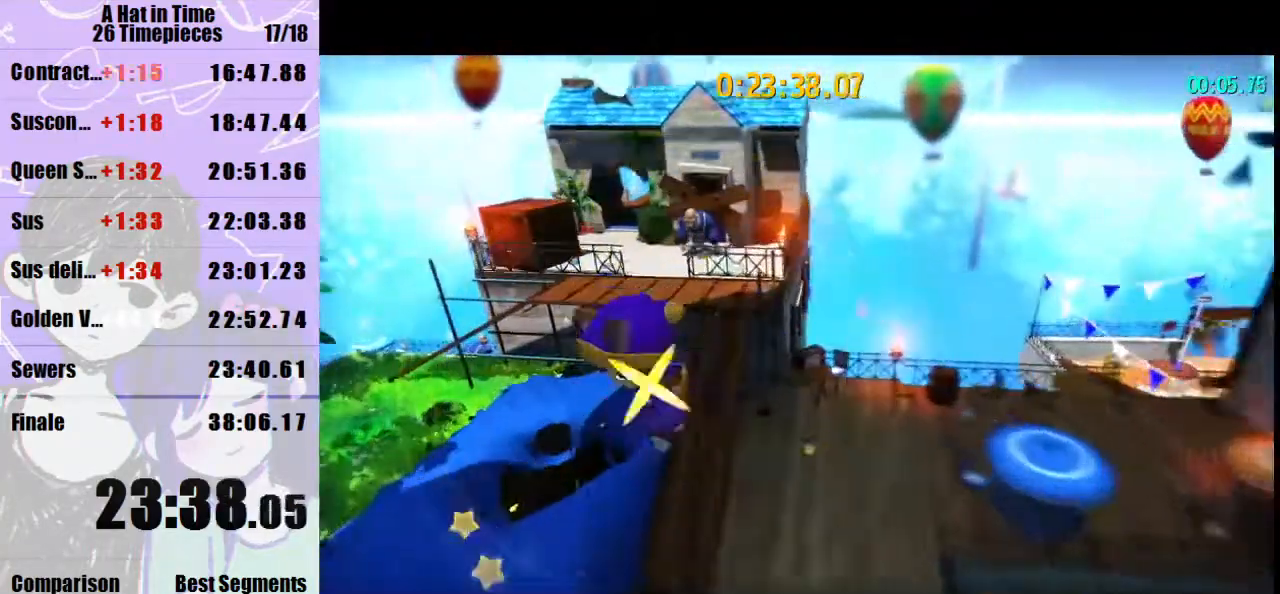
{"keys": ["w"], "mouse": [], "events": [[67, "space", "down"], [200, "space", "up"], [400, "a", "down"], [500, "a", "up"]]}
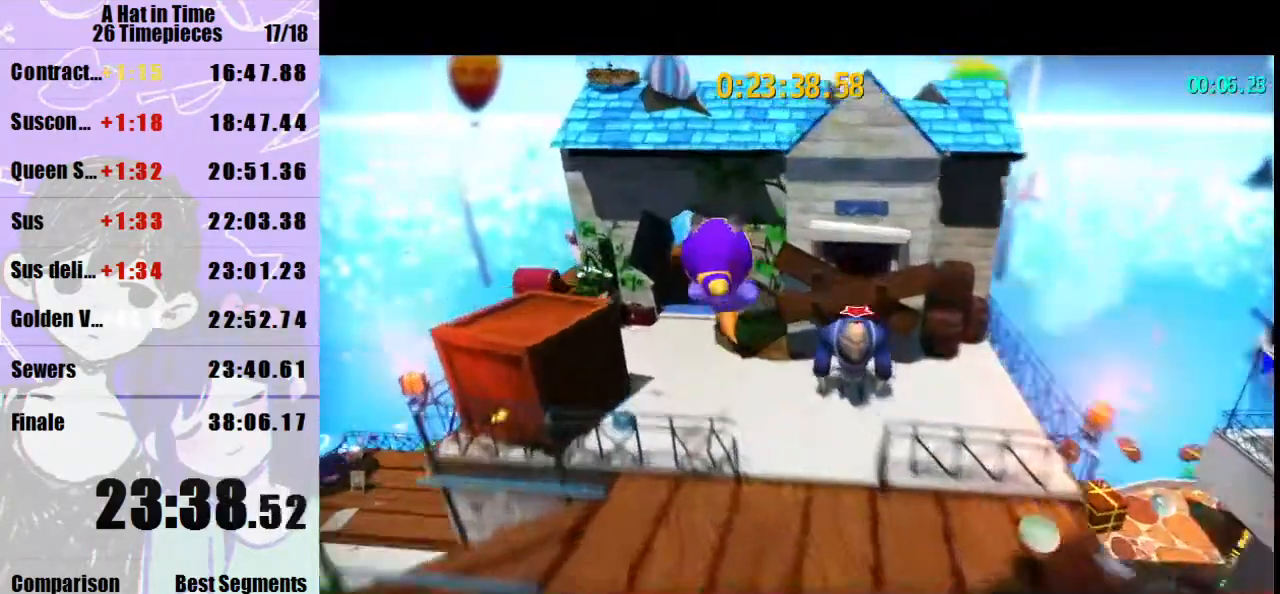
{"keys": ["a", "w"], "mouse": ["right"], "events": [[133, "a", "down"], [167, "a", "up"], [467, "a", "down"], [467, "mouse_right", "down"]]}
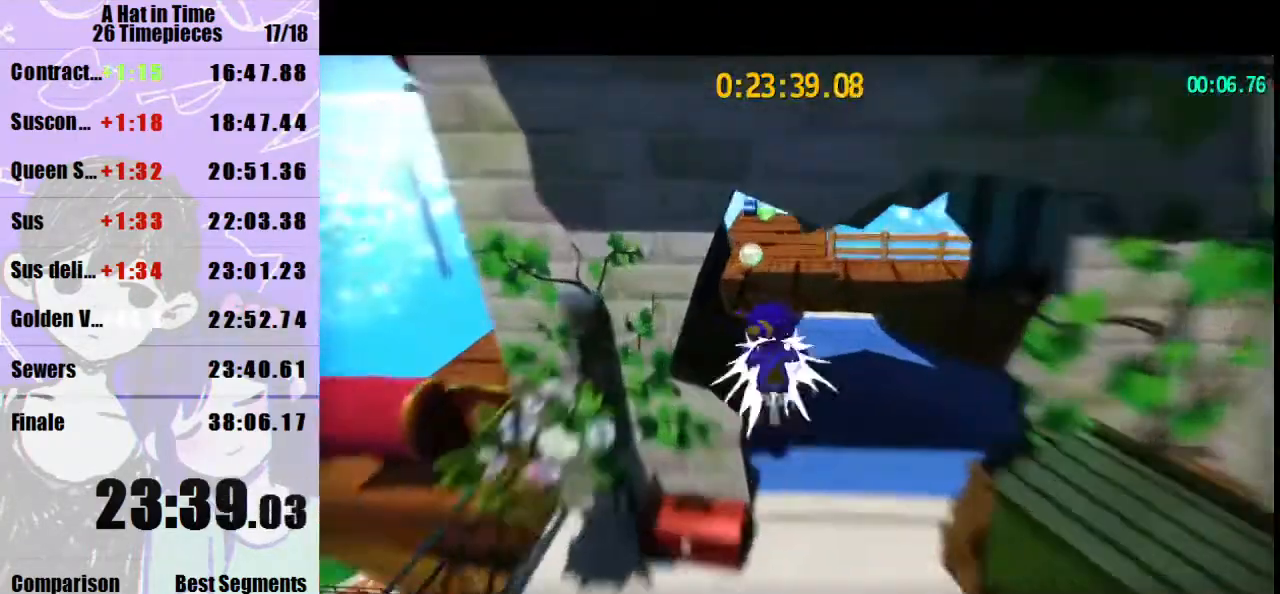
{"keys": ["w"], "mouse": ["right"], "events": [[67, "a", "up"], [67, "mouse_right", "up"], [367, "luigi", "down"], [433, "luigi", "up"], [433, "mouse_right", "down"]]}
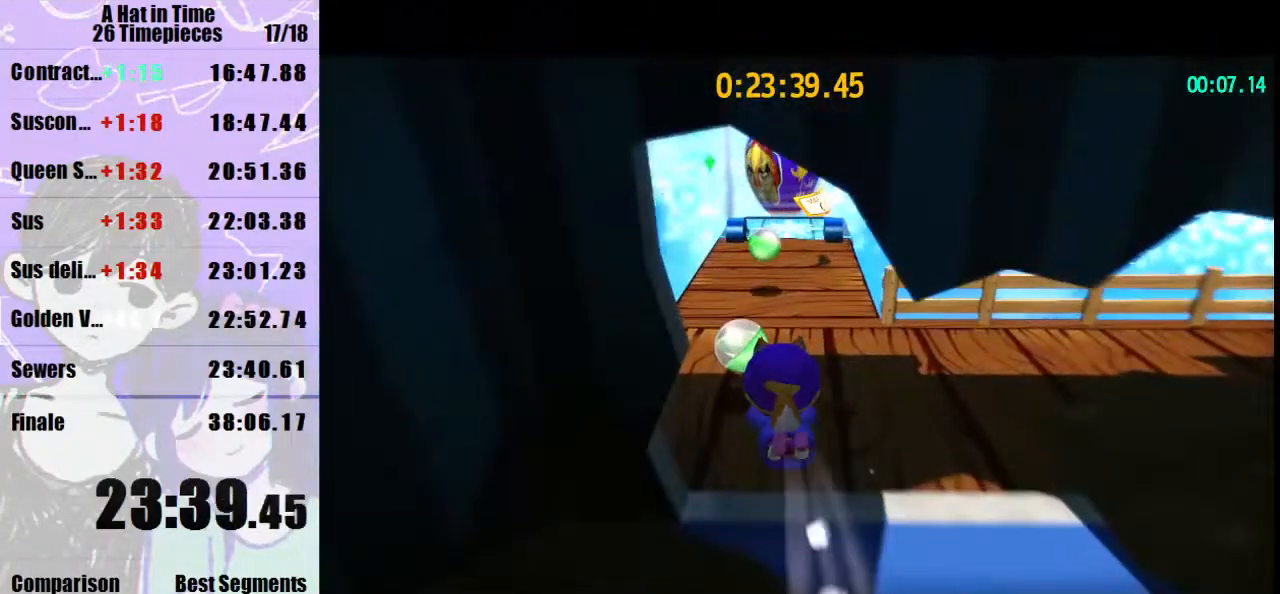
{"keys": [], "mouse": [], "events": [[267, "d", "down"], [333, "d", "up"], [333, "mouse_right", "up"], [500, "w", "up"]]}
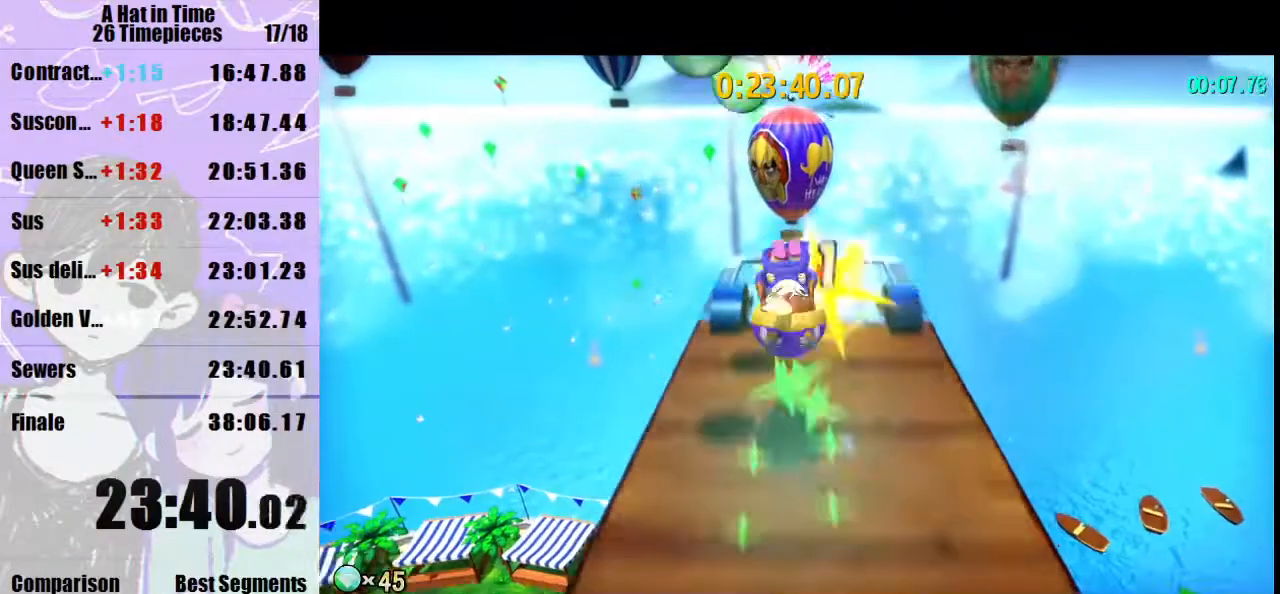
{"keys": ["lagwarps"], "mouse": [], "events": [[100, "s", "down"], [333, "s", "up"], [467, "lagwarps", "down"]]}
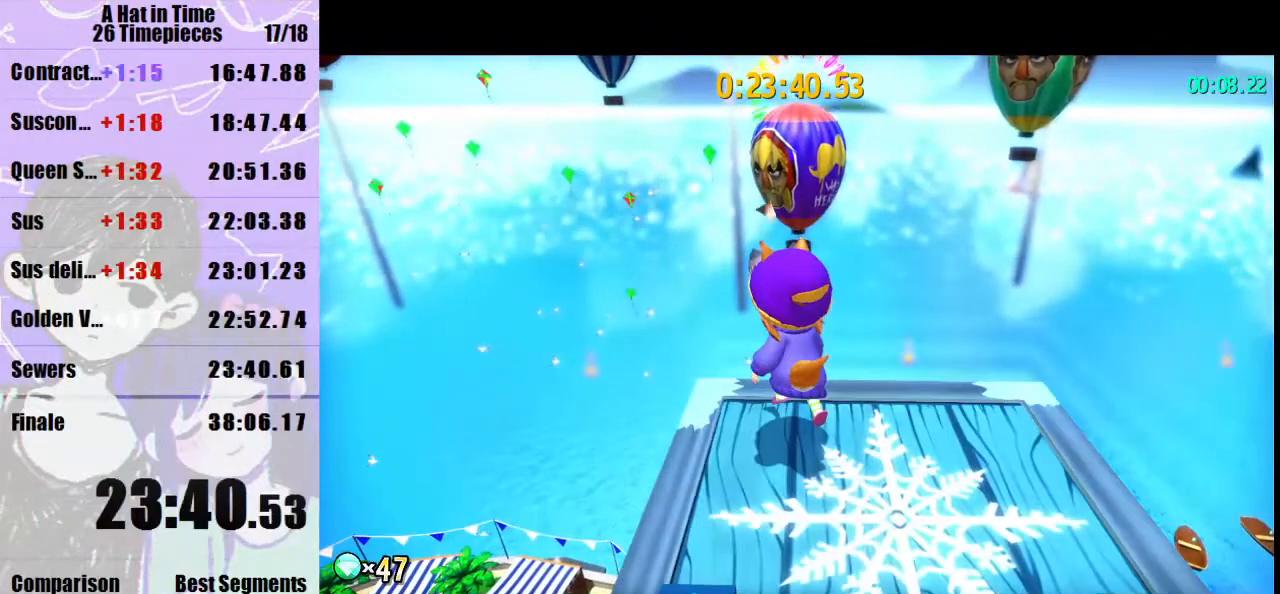
{"keys": [], "mouse": [], "events": [[67, "lagwarps", "up"], [133, "lagwarps", "down"], [200, "lagwarps", "up"], [233, "lagwarps", "down"], [333, "lagwarps", "up"], [367, "lagwarps", "down"], [433, "lagwarps", "up"]]}
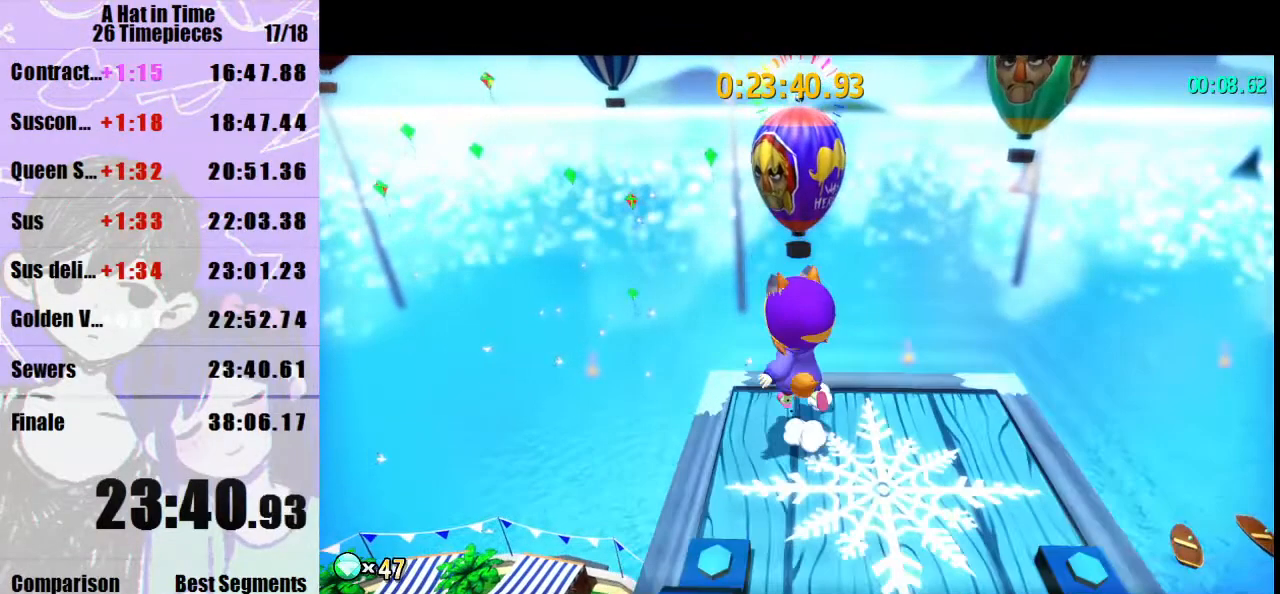
{"keys": [], "mouse": [], "events": [[33, "lagwarps", "down"], [67, "lagwarps", "up"], [100, "lagwarps", "down"], [200, "lagwarps", "up"]]}
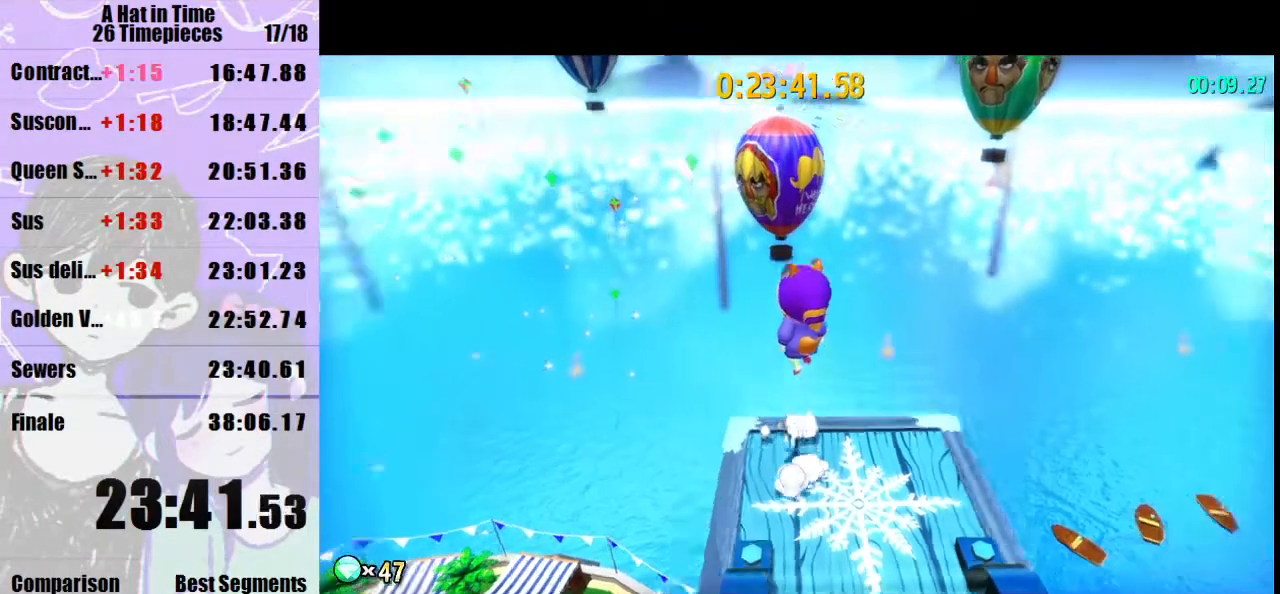
{"keys": [], "mouse": [], "events": []}
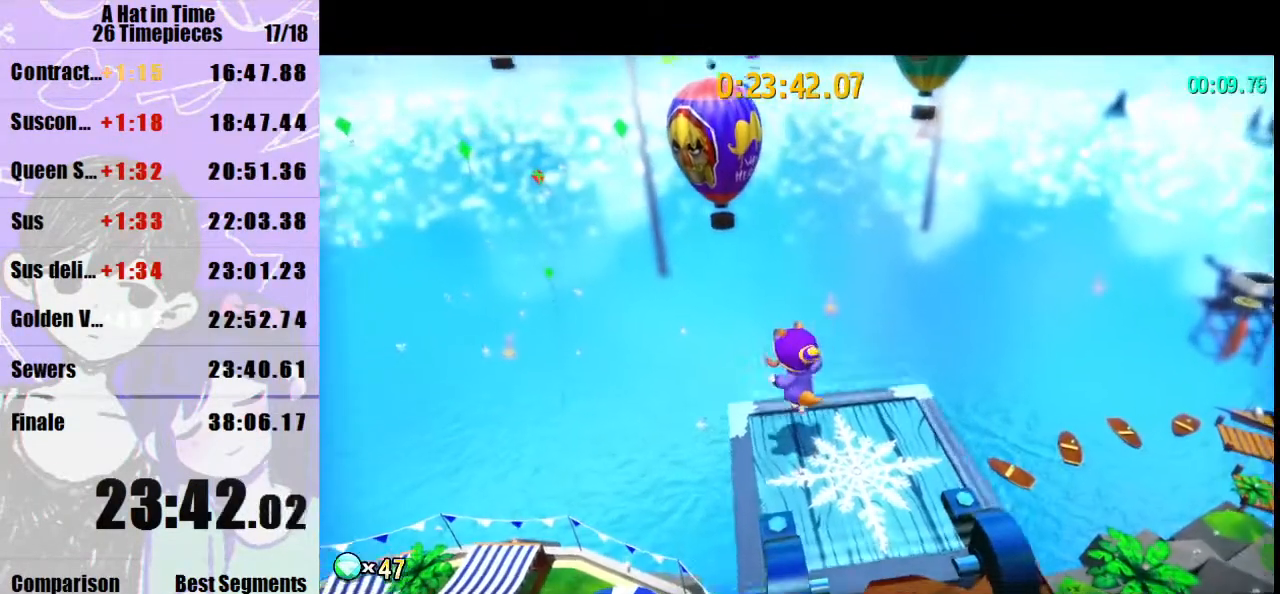
{"keys": [], "mouse": [], "events": [[133, "lagwarps", "down"], [200, "lagwarps", "up"], [433, "lagwarps", "down"], [467, "lagwarps", "up"]]}
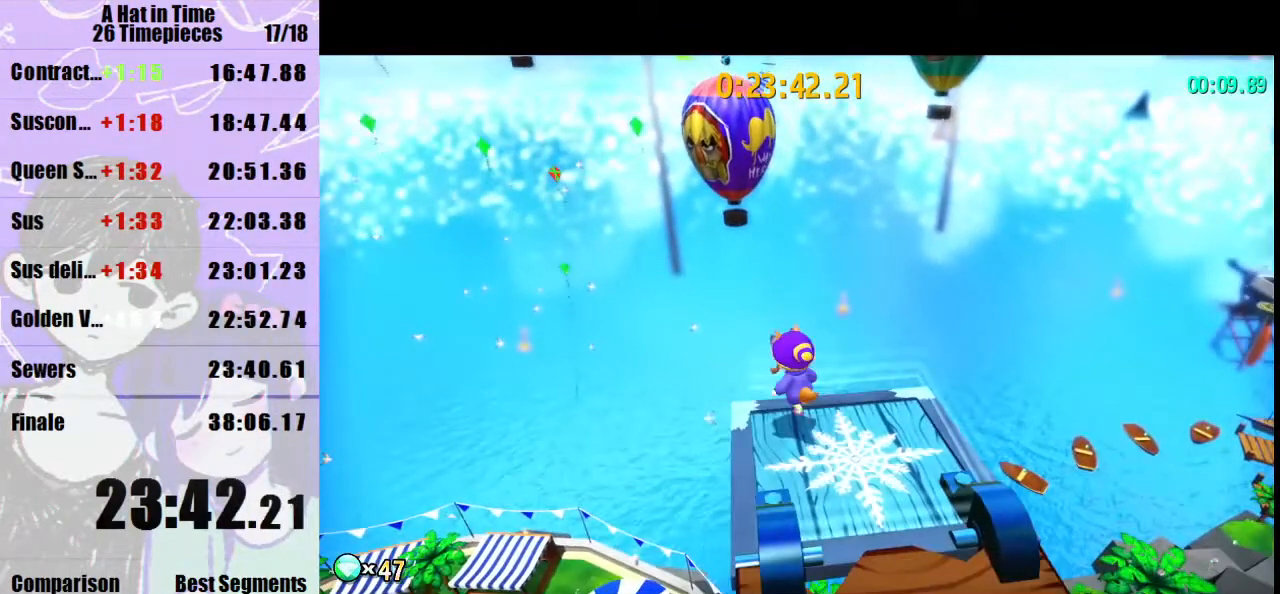
{"keys": ["lagwarps"], "mouse": [], "events": [[33, "lagwarps", "down"], [67, "lagwarps", "up"], [167, "lagwarps", "down"], [200, "lagwarps", "up"], [267, "lagwarps", "down"], [333, "lagwarps", "up"], [400, "lagwarps", "down"], [433, "lagwarps", "up"], [500, "lagwarps", "down"]]}
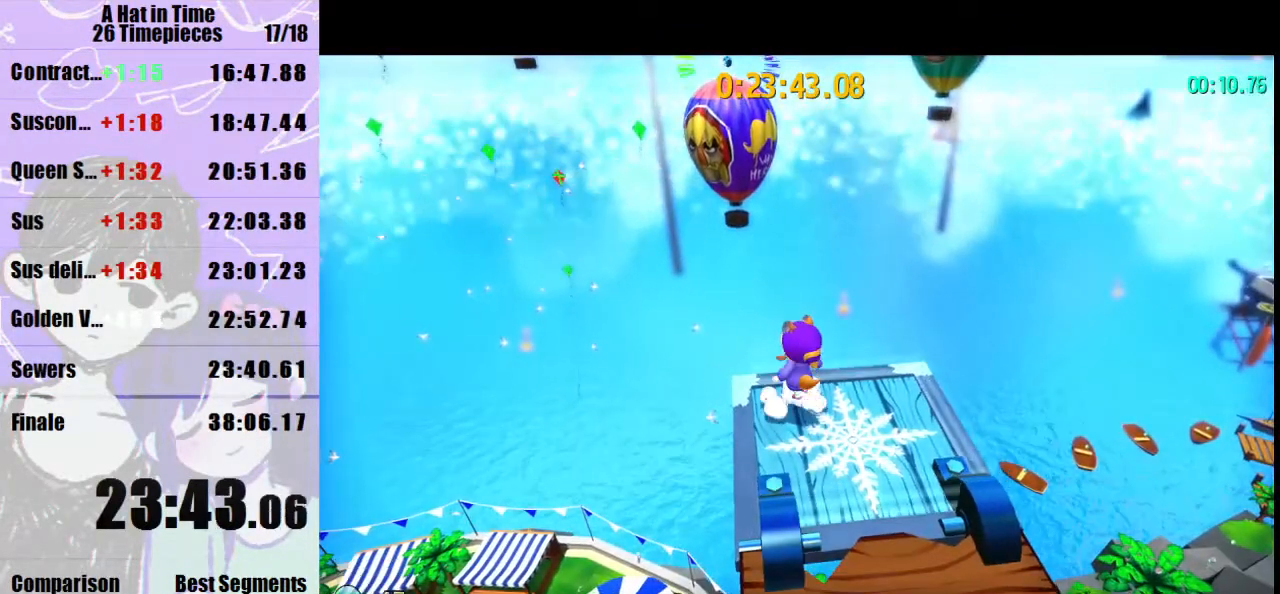
{"keys": [], "mouse": [], "events": [[67, "lagwarps", "up"]]}
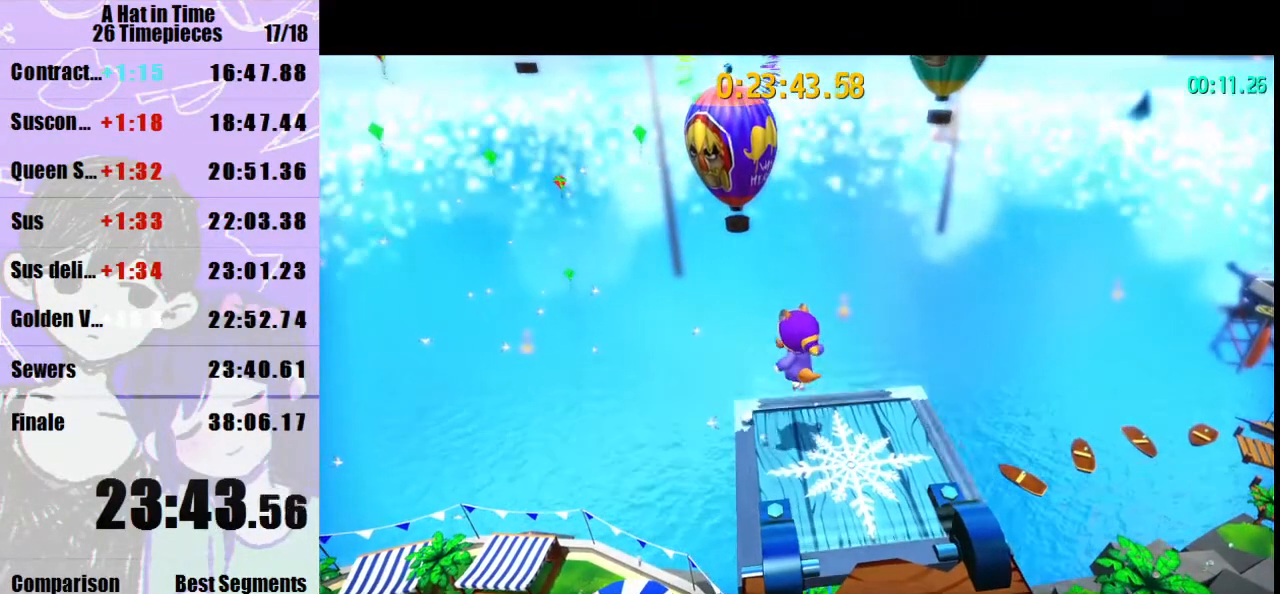
{"keys": [], "mouse": [], "events": [[367, "lagwarps", "down"], [467, "lagwarps", "up"]]}
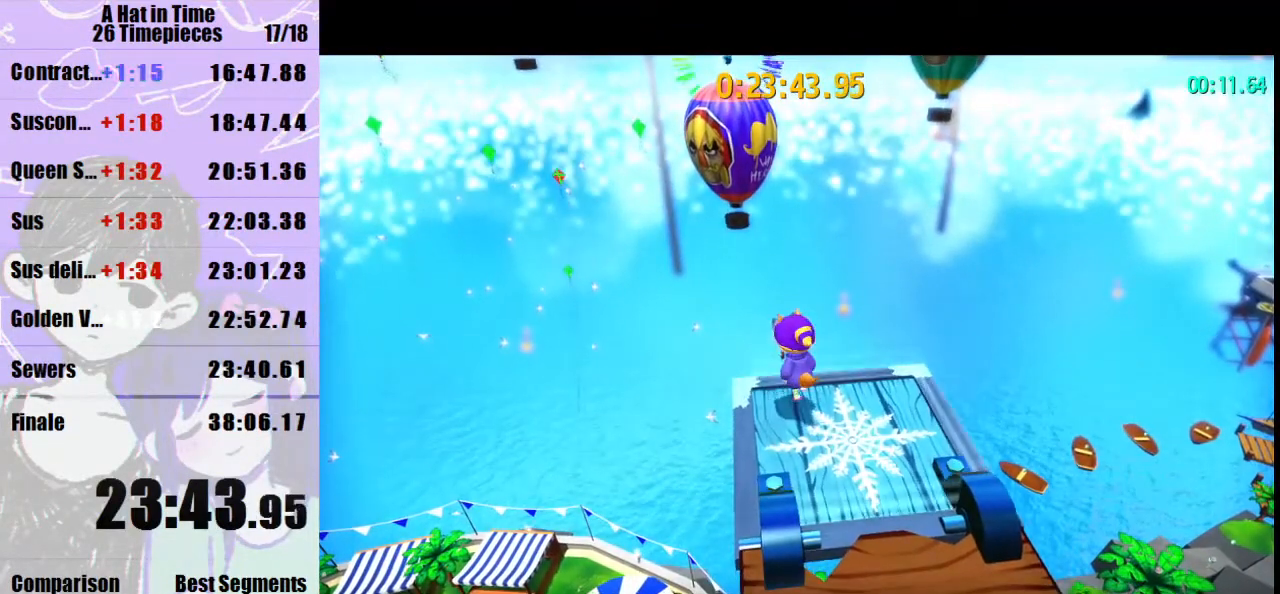
{"keys": ["lagwarps"], "mouse": [], "events": [[167, "lagwarps", "down"], [200, "lagwarps", "up"], [267, "lagwarps", "down"], [300, "lagwarps", "up"], [400, "lagwarps", "down"], [433, "lagwarps", "up"], [500, "lagwarps", "down"]]}
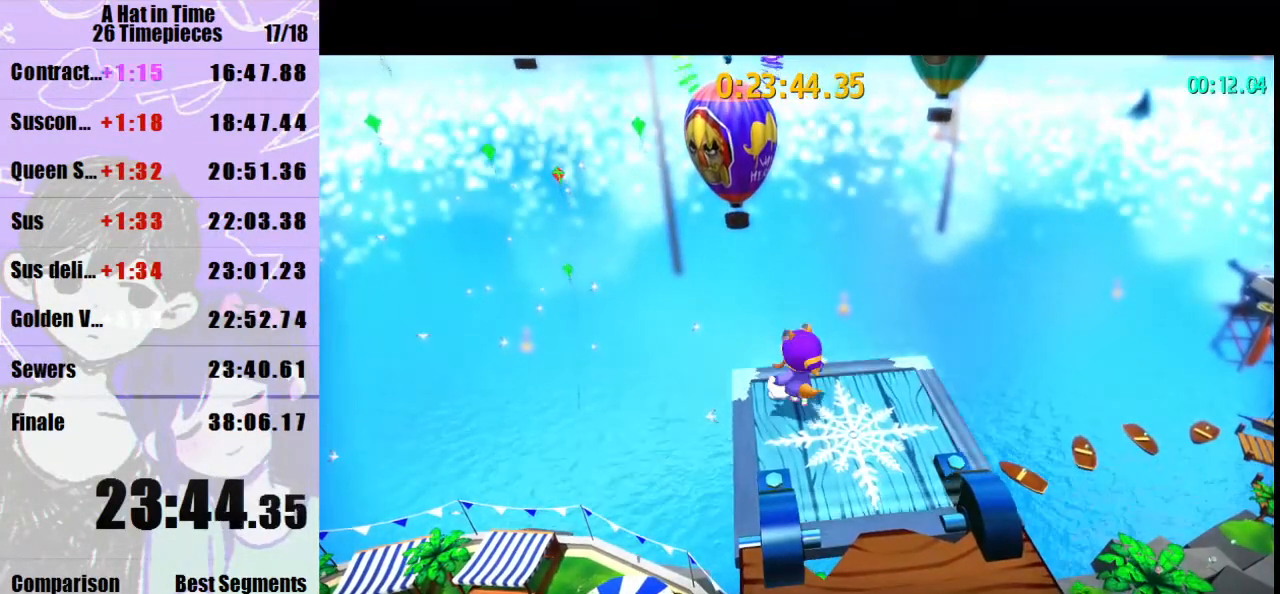
{"keys": [], "mouse": [], "events": [[100, "lagwarps", "up"], [133, "lagwarps", "down"], [167, "lagwarps", "up"]]}